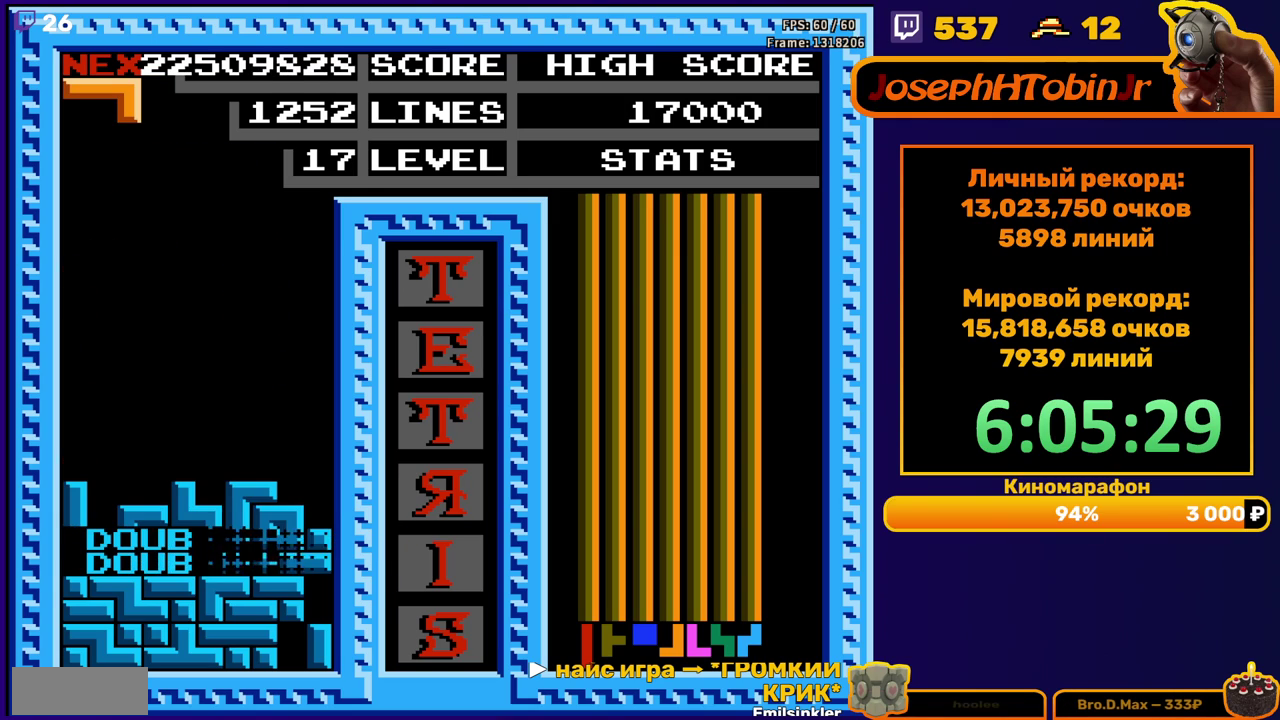
Gameplay with a controller (Nintendo layout); each line is a JSON object with the inputs held at the frame after it. "events" lists button and stick changes between this image and that frame as [ms after this image, input, new state], when the widget could be followed in between. Not read: L3 R3.
{"buttons": [], "events": [[217, "DPAD_LEFT", "down"], [283, "A", "down"], [300, "DPAD_LEFT", "up"], [367, "DPAD_LEFT", "down"], [383, "A", "up"], [433, "DPAD_LEFT", "up"]]}
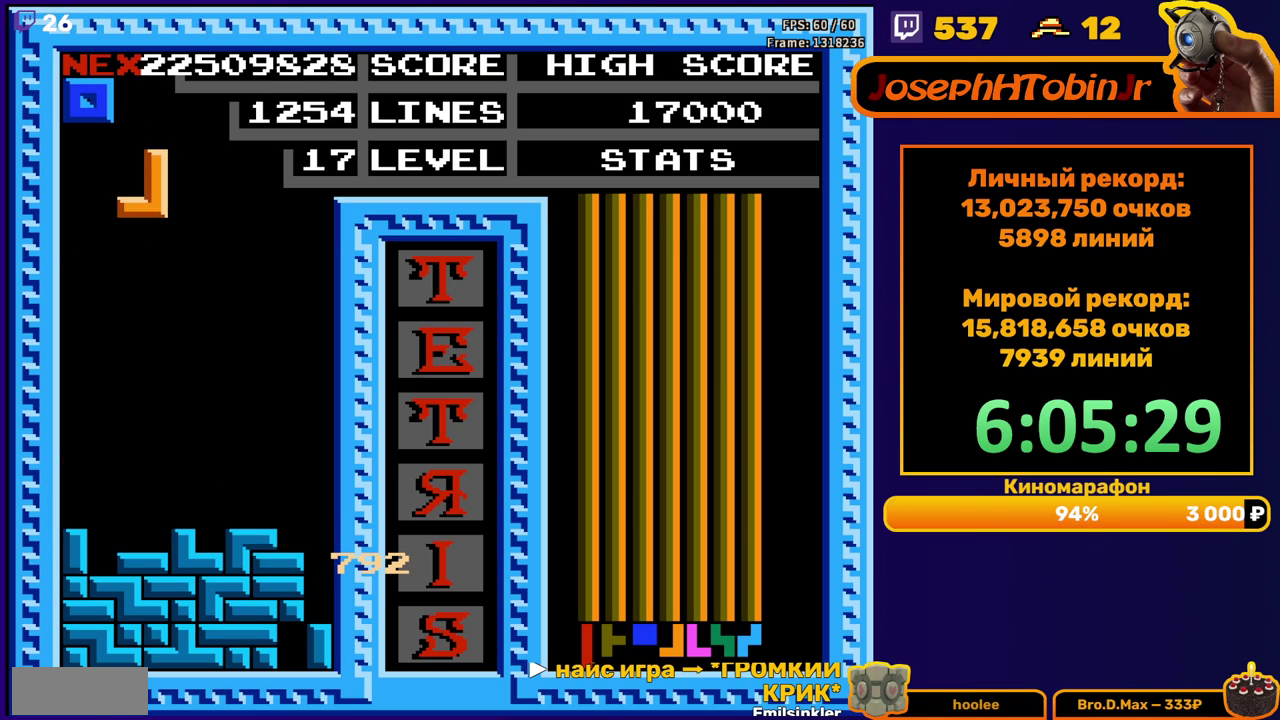
{"buttons": [], "events": [[17, "DPAD_DOWN", "down"], [350, "DPAD_DOWN", "up"], [433, "DPAD_RIGHT", "down"], [483, "DPAD_RIGHT", "up"]]}
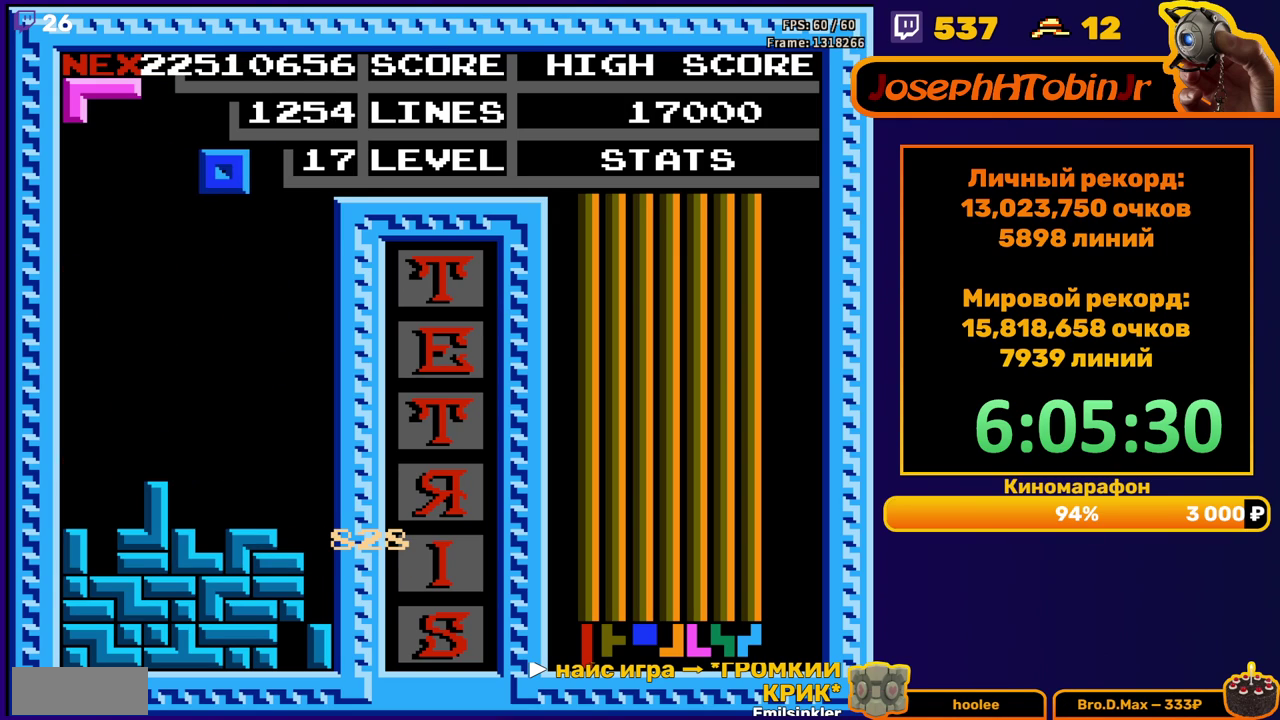
{"buttons": ["DPAD_DOWN"], "events": [[50, "DPAD_RIGHT", "down"], [133, "DPAD_RIGHT", "up"], [250, "DPAD_DOWN", "down"]]}
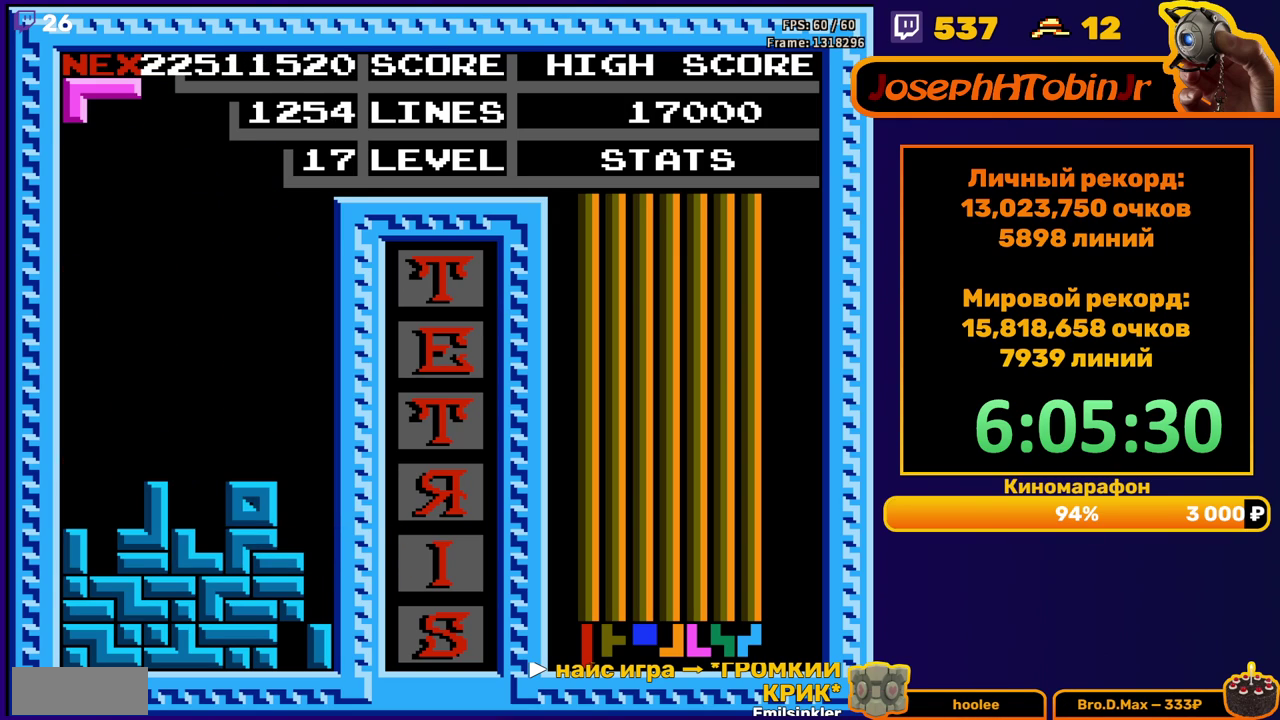
{"buttons": ["DPAD_LEFT"], "events": [[17, "DPAD_DOWN", "up"], [83, "DPAD_LEFT", "down"], [117, "A", "down"], [217, "A", "up"]]}
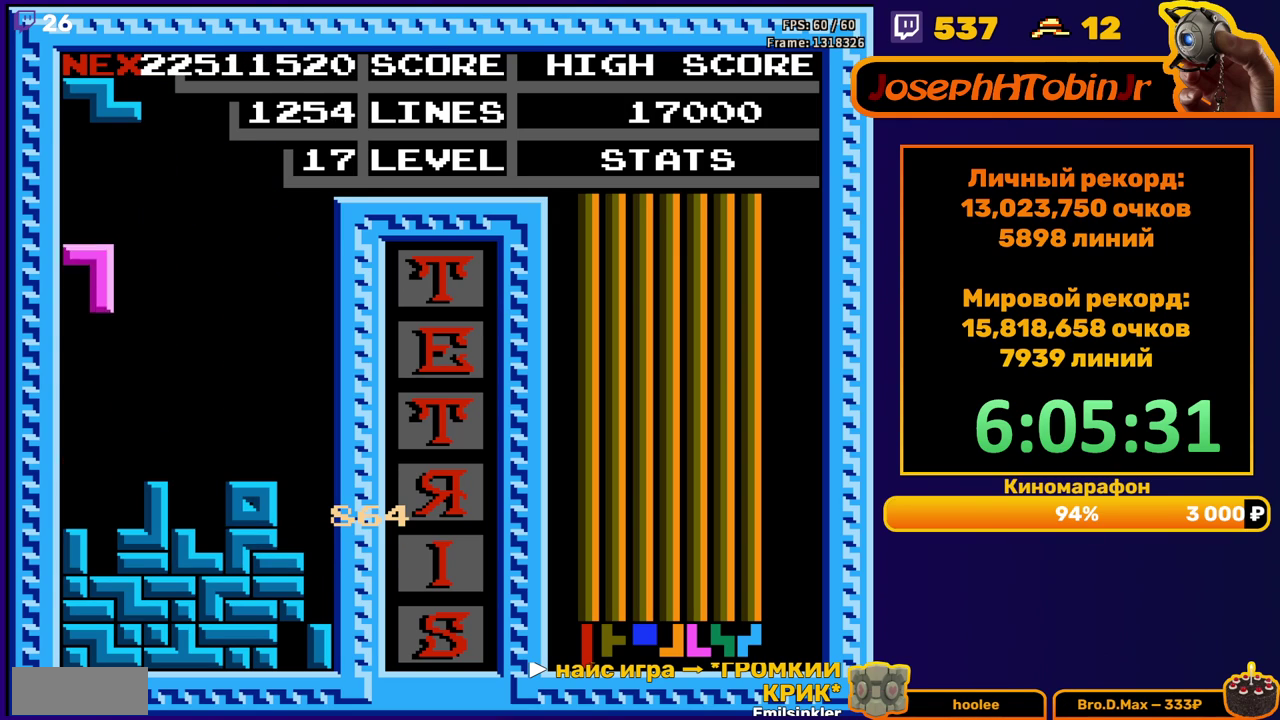
{"buttons": ["A", "DPAD_RIGHT"], "events": [[33, "DPAD_DOWN", "down"], [33, "DPAD_LEFT", "up"], [283, "DPAD_DOWN", "up"], [367, "DPAD_RIGHT", "down"], [417, "A", "down"]]}
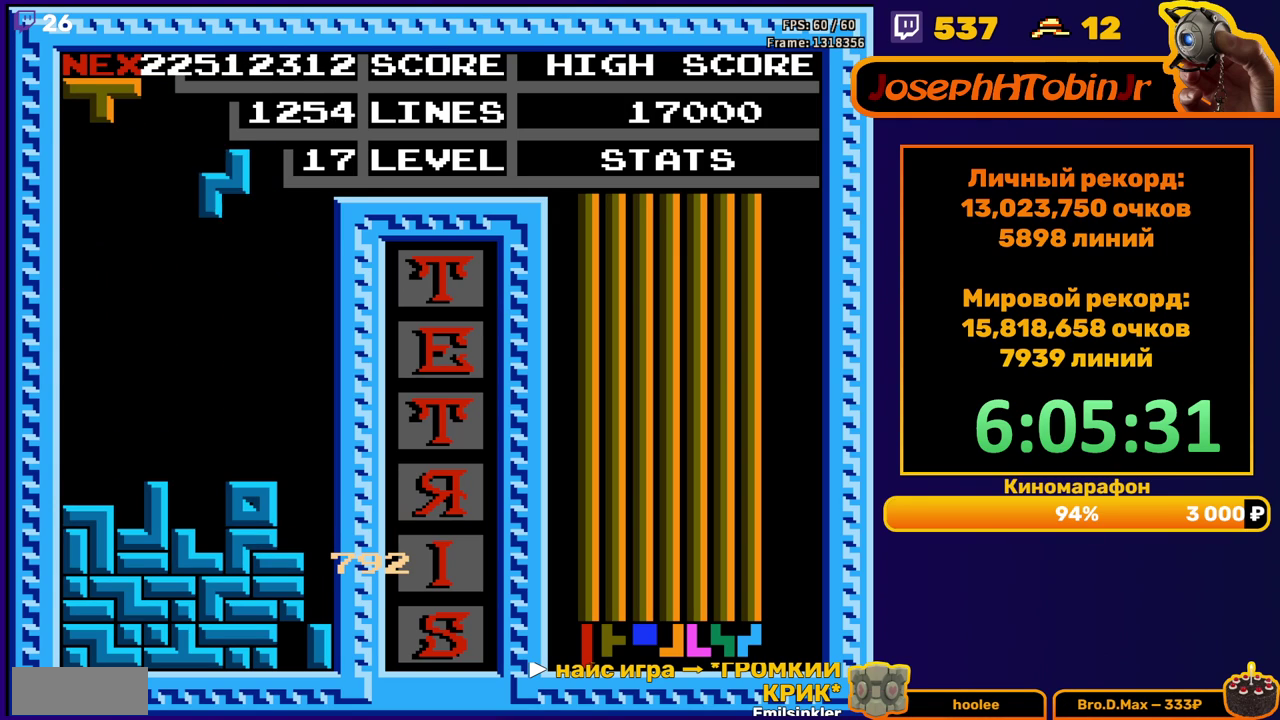
{"buttons": ["DPAD_DOWN"], "events": [[33, "A", "up"], [333, "DPAD_RIGHT", "up"], [350, "DPAD_DOWN", "down"]]}
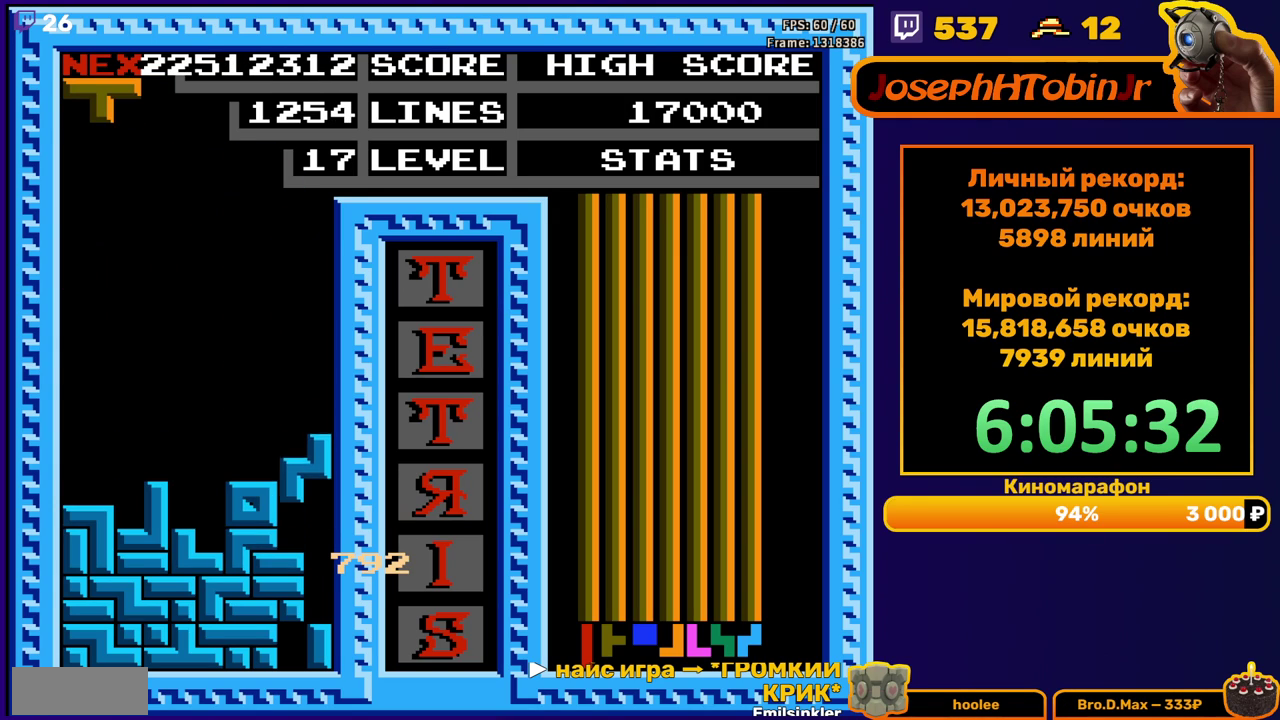
{"buttons": ["DPAD_DOWN"], "events": [[100, "DPAD_DOWN", "up"], [167, "DPAD_DOWN", "down"], [200, "A", "down"], [300, "A", "up"]]}
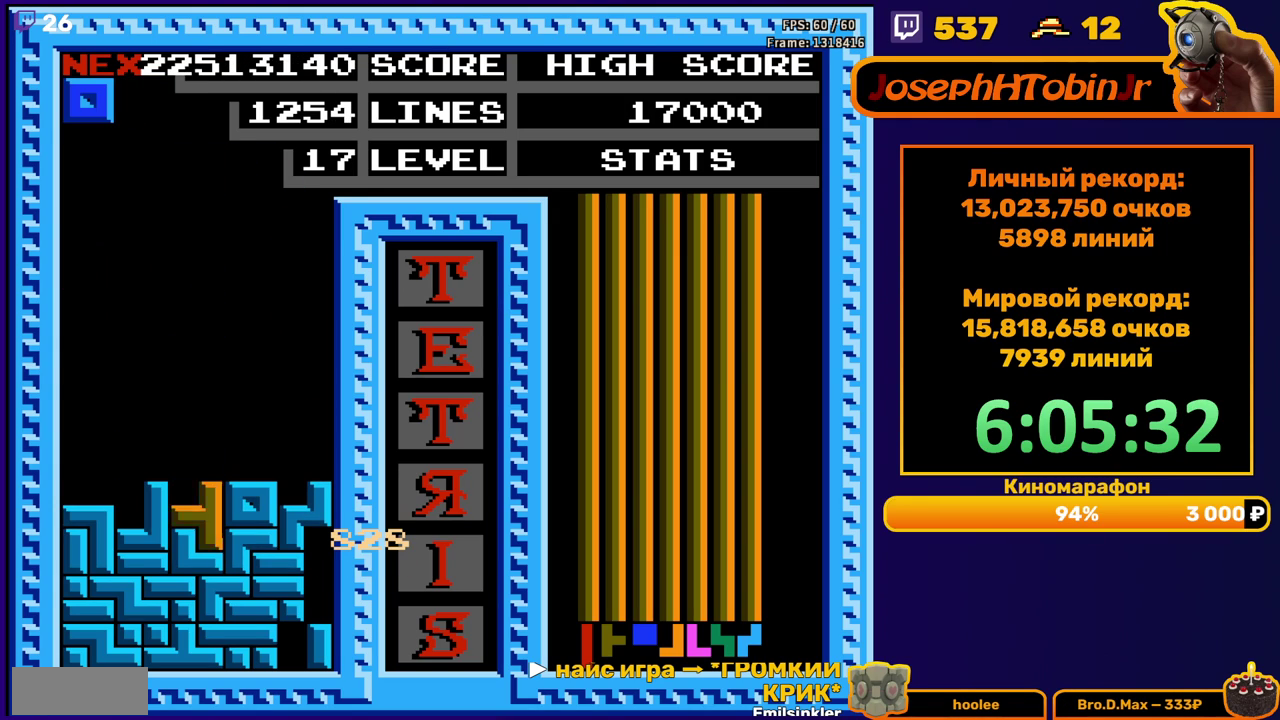
{"buttons": ["DPAD_LEFT"], "events": [[17, "DPAD_DOWN", "up"], [83, "DPAD_LEFT", "down"]]}
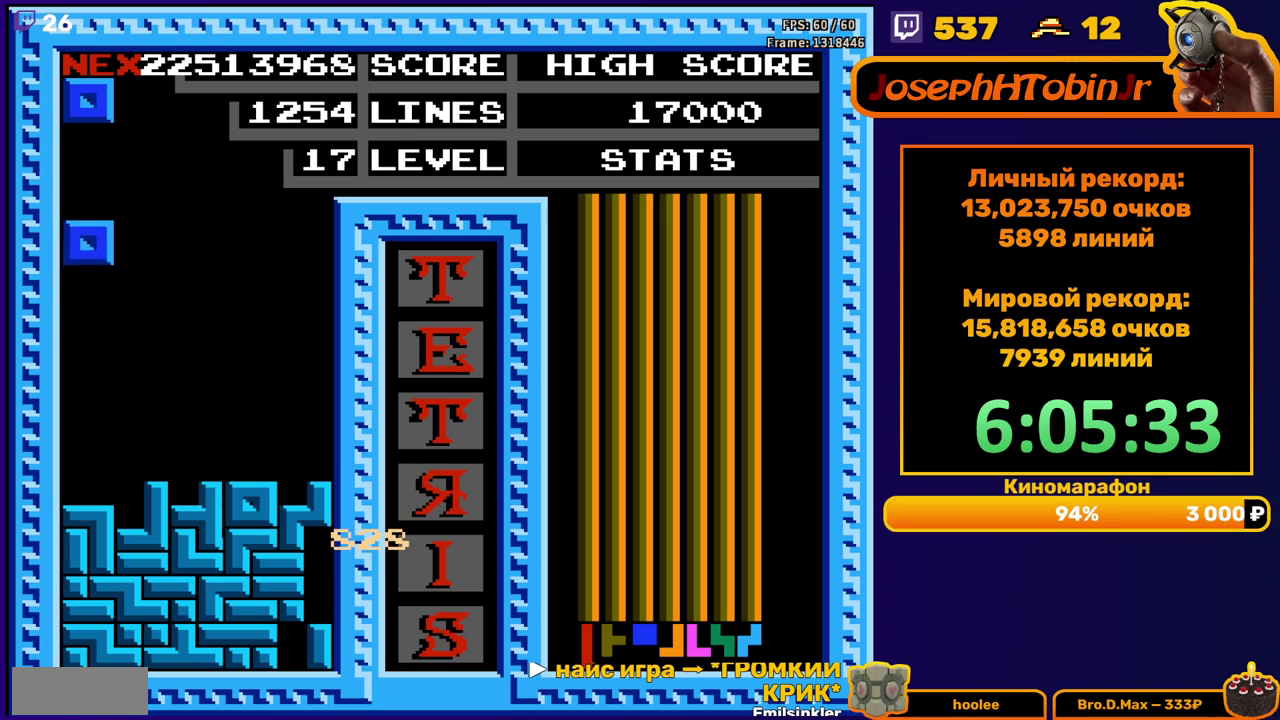
{"buttons": ["DPAD_LEFT"], "events": [[67, "DPAD_DOWN", "down"], [67, "DPAD_LEFT", "up"], [283, "DPAD_DOWN", "up"], [333, "DPAD_LEFT", "down"]]}
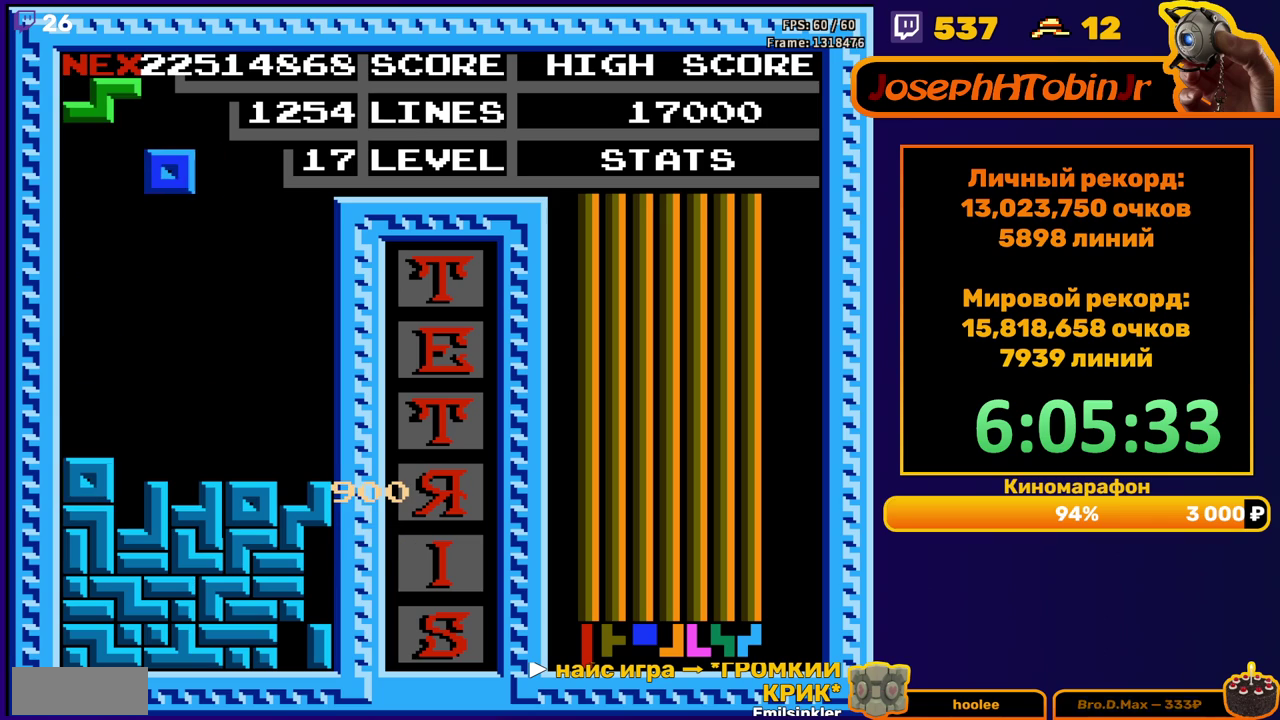
{"buttons": [], "events": [[317, "DPAD_DOWN", "down"], [317, "DPAD_LEFT", "up"], [500, "DPAD_DOWN", "up"]]}
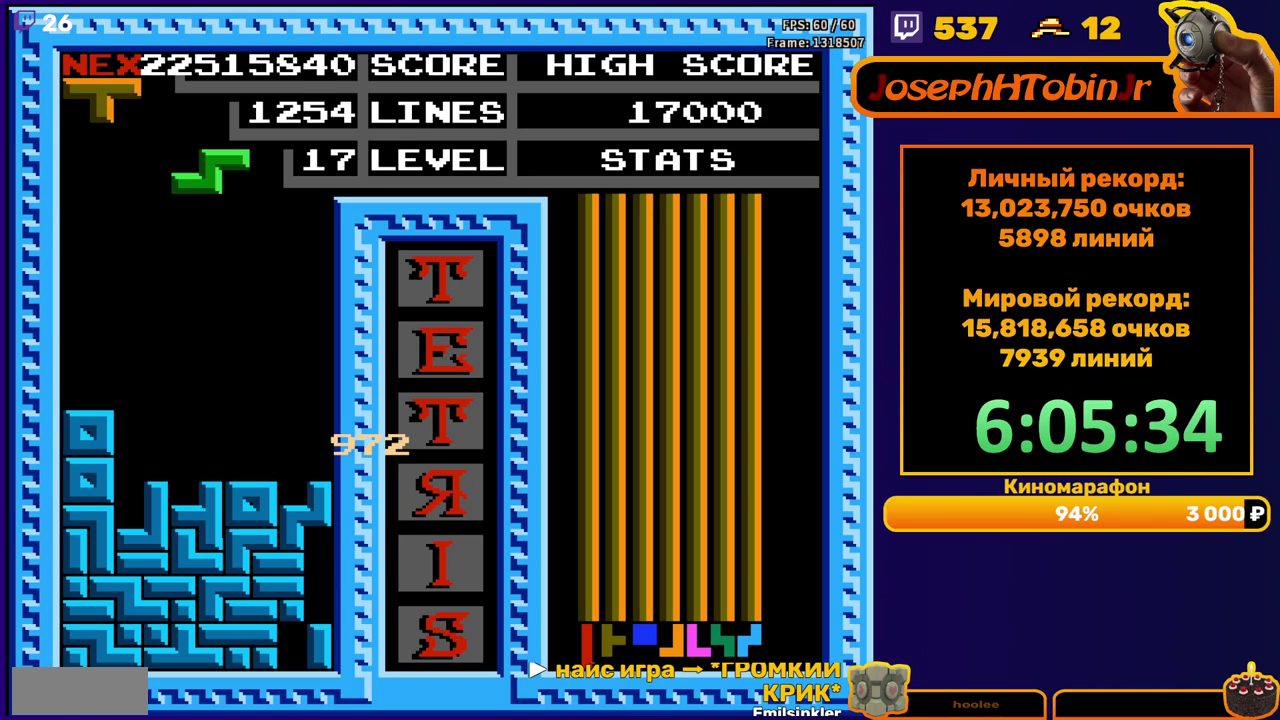
{"buttons": ["DPAD_DOWN"], "events": [[67, "DPAD_RIGHT", "down"], [100, "A", "down"], [183, "A", "up"], [400, "DPAD_RIGHT", "up"], [500, "DPAD_DOWN", "down"]]}
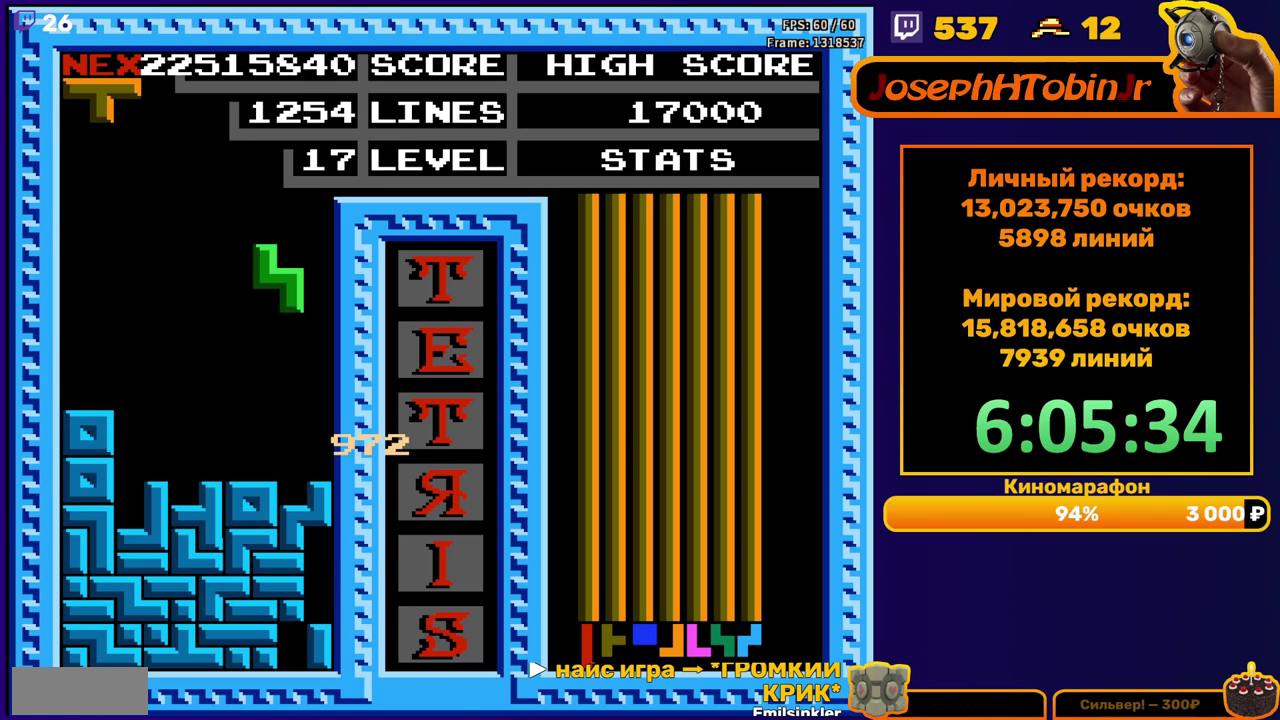
{"buttons": ["DPAD_DOWN"], "events": [[233, "DPAD_DOWN", "up"], [350, "B", "down"], [450, "B", "up"], [467, "DPAD_DOWN", "down"]]}
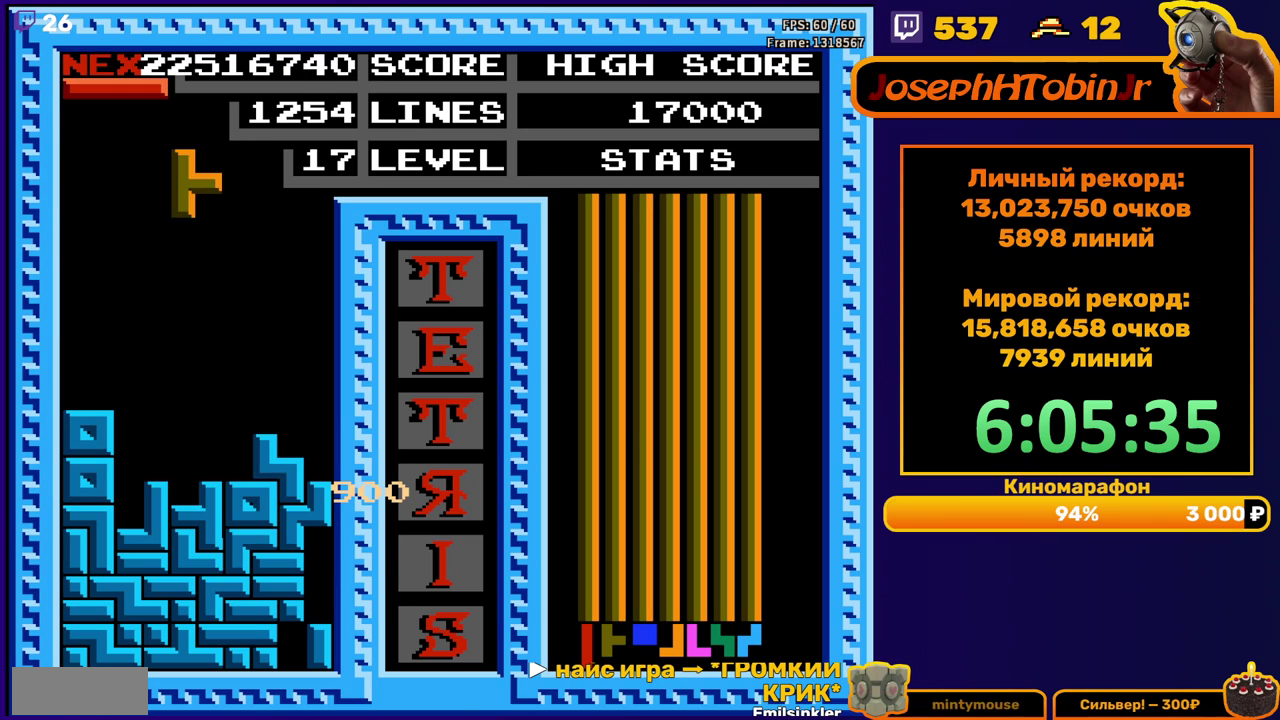
{"buttons": ["DPAD_LEFT"], "events": [[283, "DPAD_DOWN", "up"], [333, "DPAD_LEFT", "down"], [367, "B", "down"], [450, "B", "up"]]}
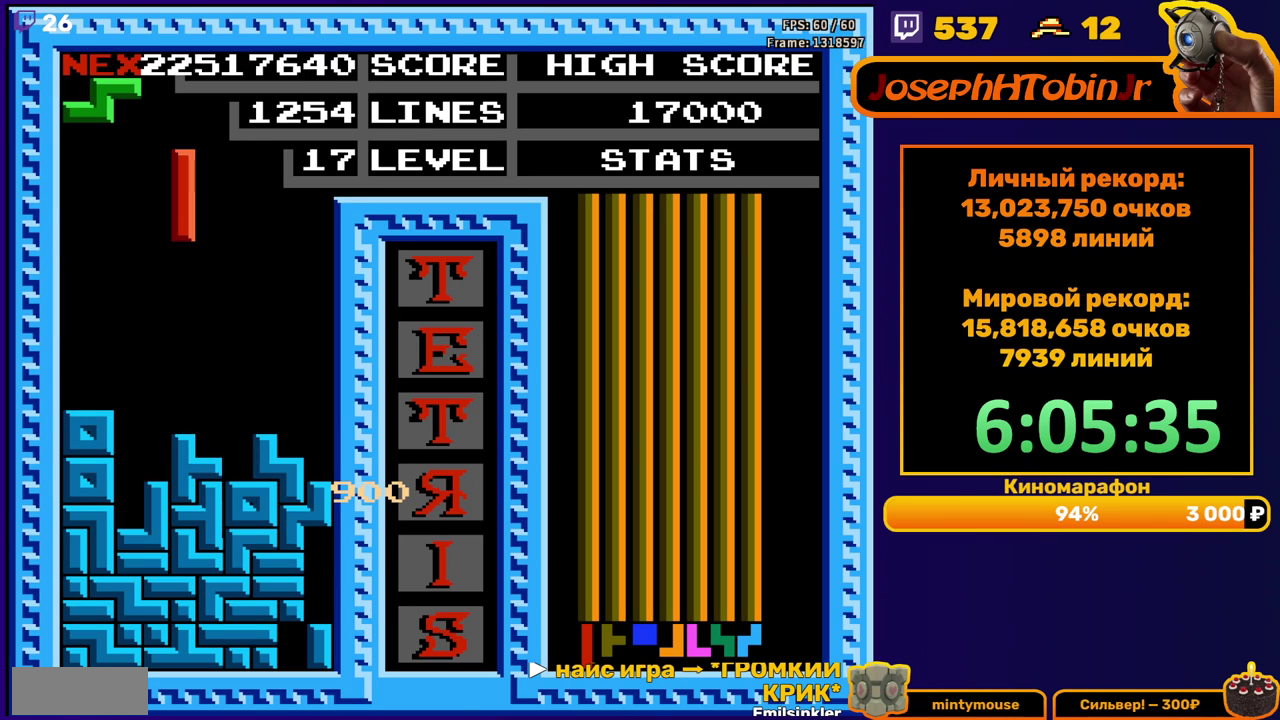
{"buttons": [], "events": [[150, "DPAD_LEFT", "up"], [200, "DPAD_DOWN", "down"], [500, "DPAD_DOWN", "up"]]}
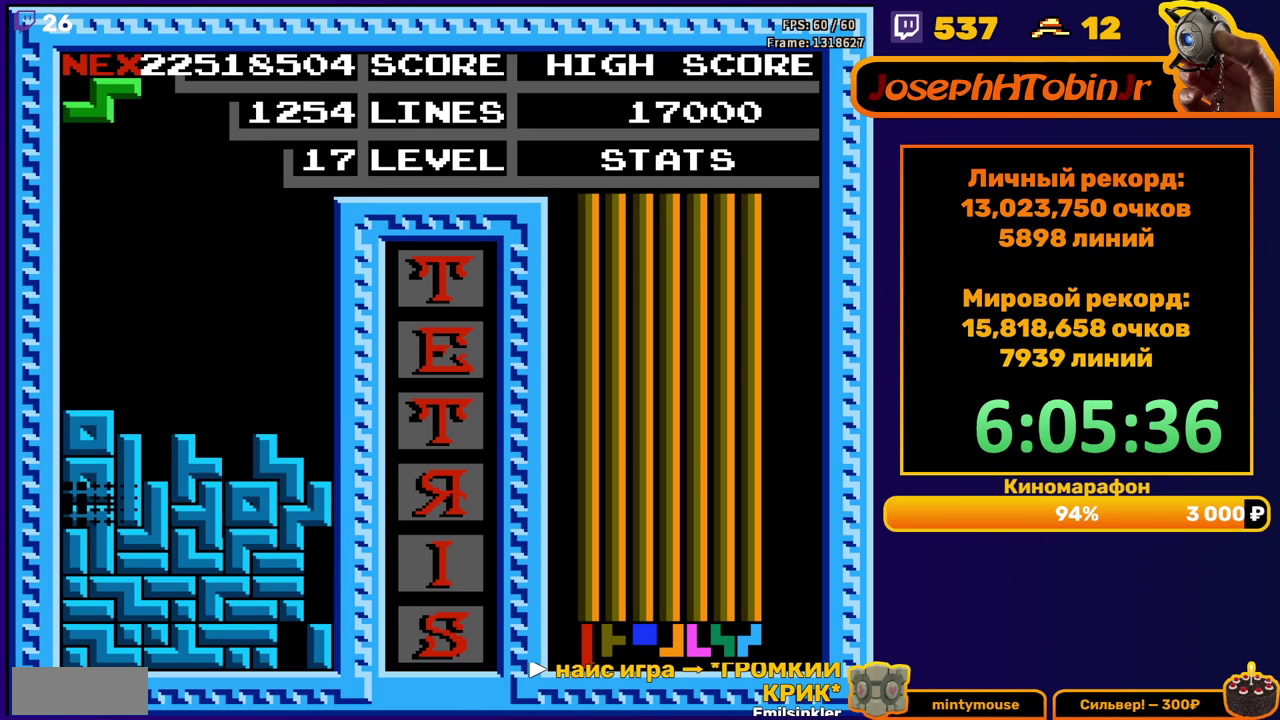
{"buttons": ["DPAD_LEFT"], "events": [[483, "DPAD_LEFT", "down"]]}
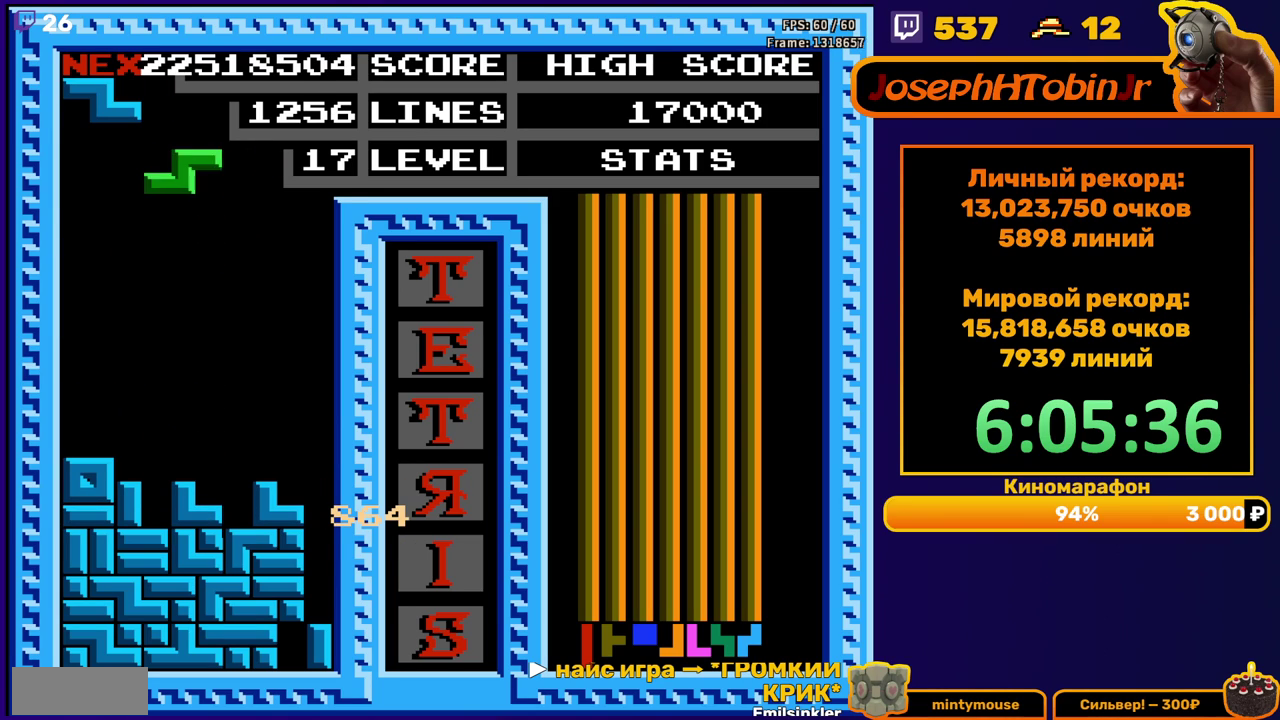
{"buttons": ["DPAD_DOWN"], "events": [[83, "A", "down"], [167, "A", "up"], [317, "DPAD_LEFT", "up"], [400, "DPAD_DOWN", "down"]]}
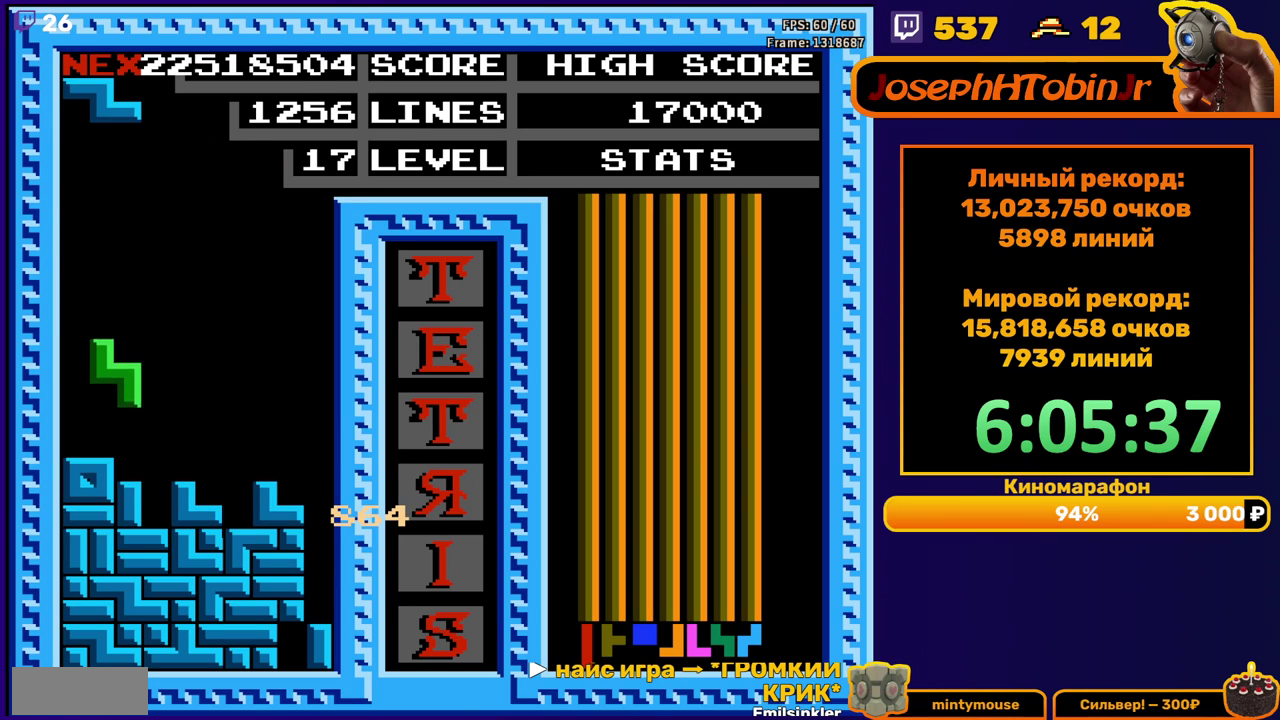
{"buttons": ["DPAD_RIGHT"], "events": [[133, "DPAD_DOWN", "up"], [200, "DPAD_RIGHT", "down"]]}
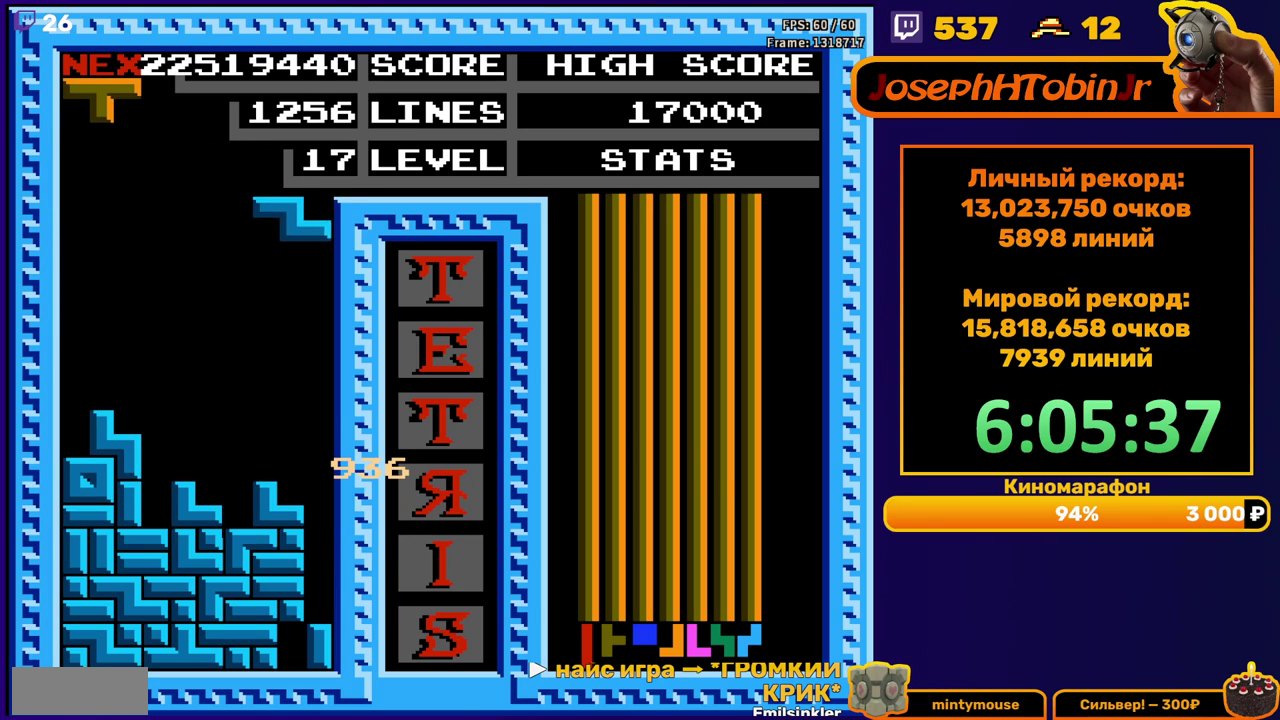
{"buttons": [], "events": [[67, "DPAD_RIGHT", "up"], [100, "DPAD_DOWN", "down"], [333, "DPAD_DOWN", "up"], [400, "A", "down"], [400, "DPAD_RIGHT", "down"], [483, "A", "up"], [500, "DPAD_RIGHT", "up"]]}
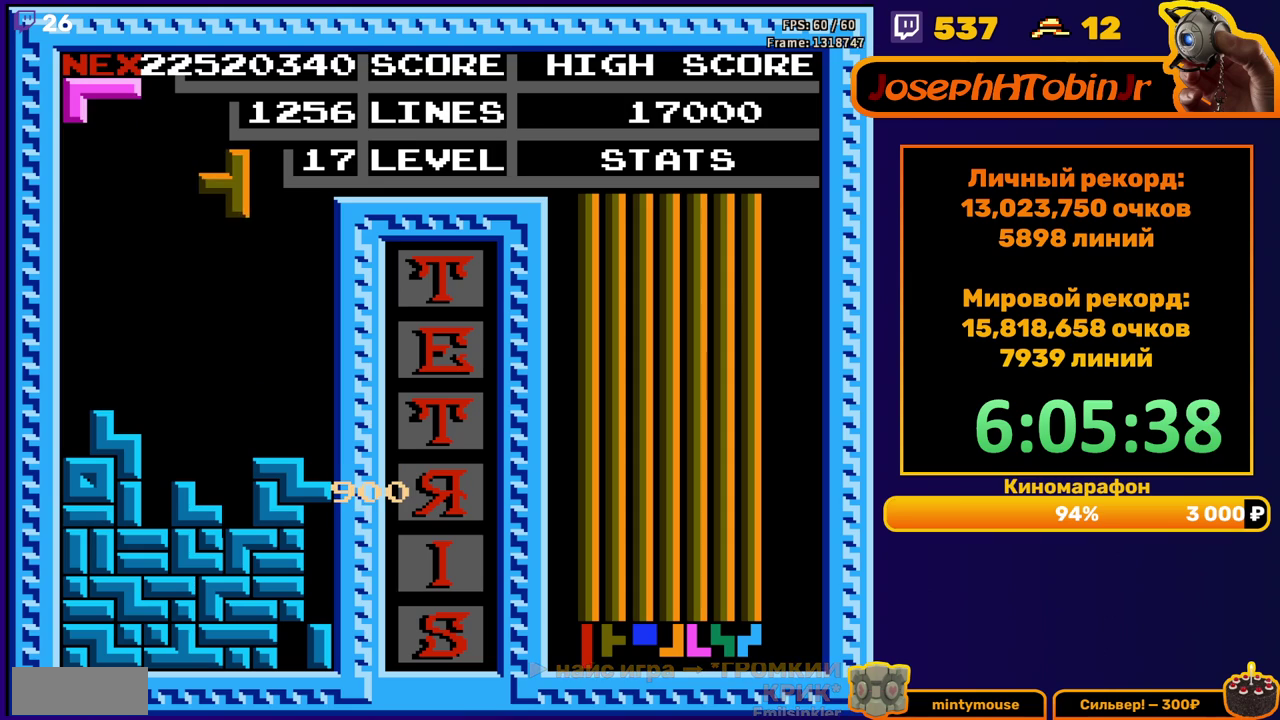
{"buttons": [], "events": [[133, "DPAD_DOWN", "down"], [417, "DPAD_DOWN", "up"]]}
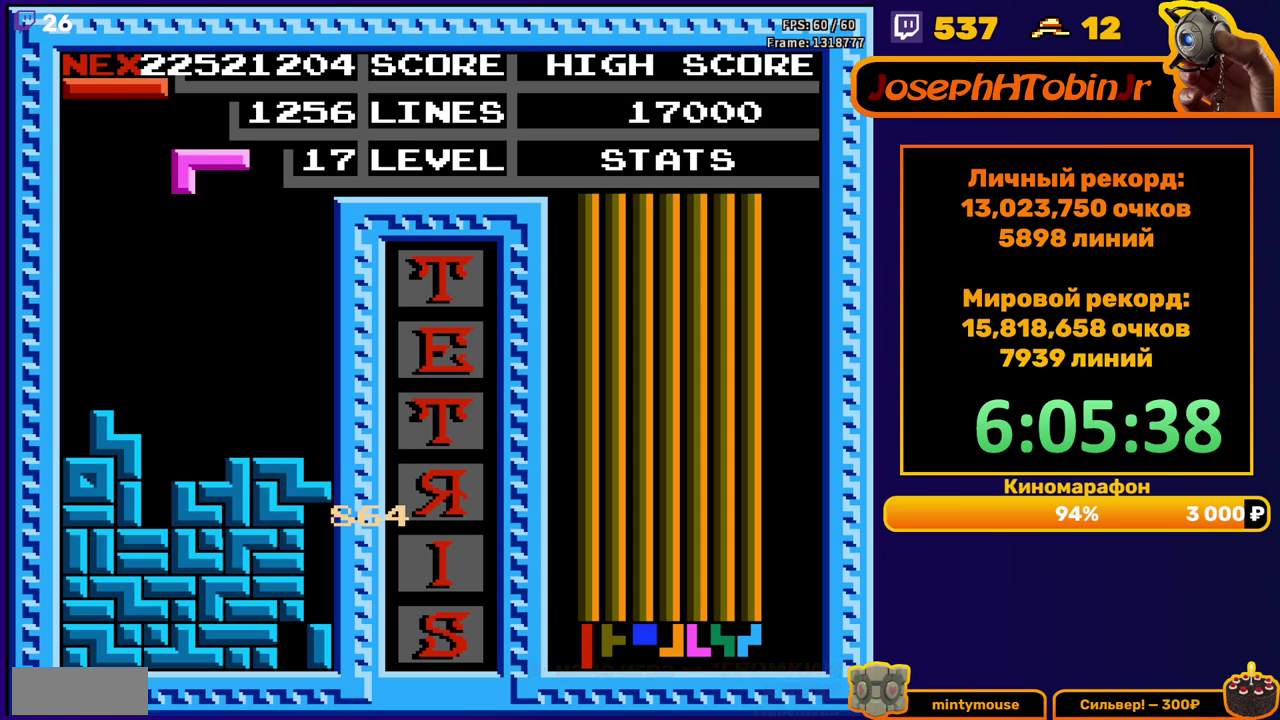
{"buttons": ["DPAD_DOWN"], "events": [[50, "DPAD_RIGHT", "down"], [133, "DPAD_RIGHT", "up"], [317, "DPAD_DOWN", "down"]]}
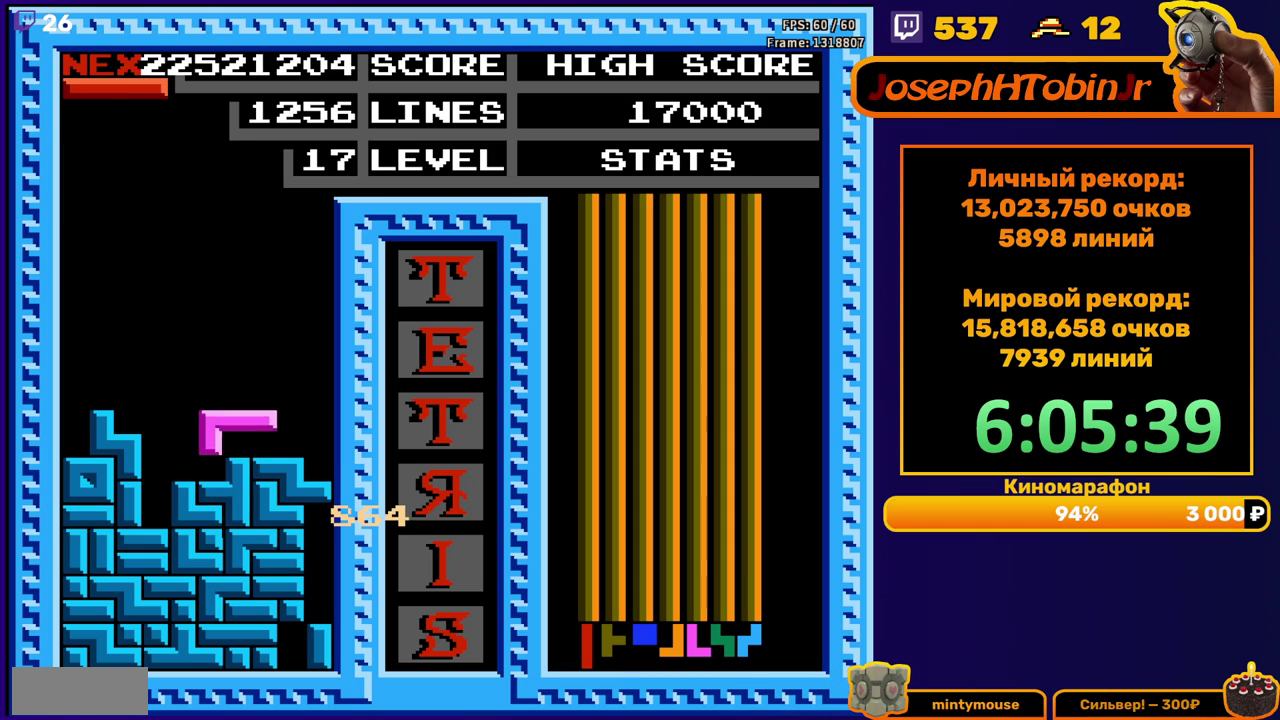
{"buttons": ["DPAD_DOWN"], "events": [[67, "DPAD_DOWN", "up"], [133, "DPAD_LEFT", "down"], [183, "B", "down"], [217, "DPAD_LEFT", "up"], [233, "B", "up"], [283, "DPAD_LEFT", "down"], [333, "DPAD_LEFT", "up"], [417, "DPAD_DOWN", "down"]]}
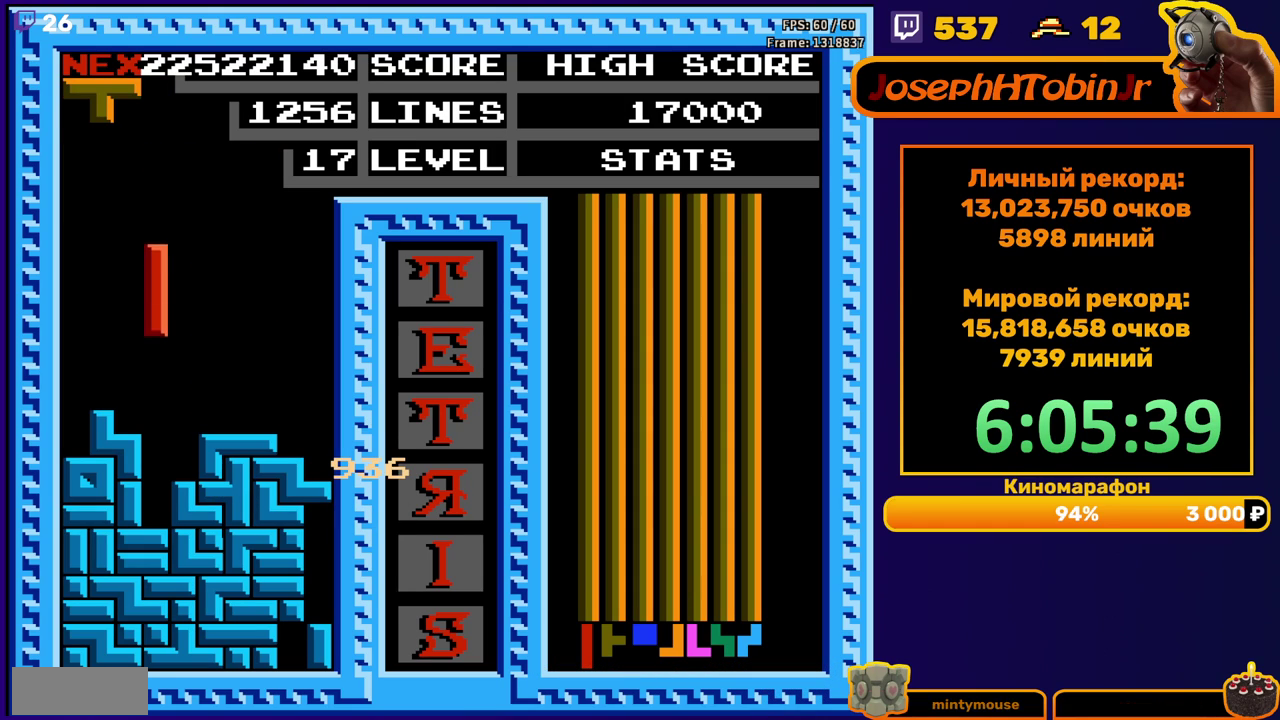
{"buttons": [], "events": [[233, "DPAD_DOWN", "up"]]}
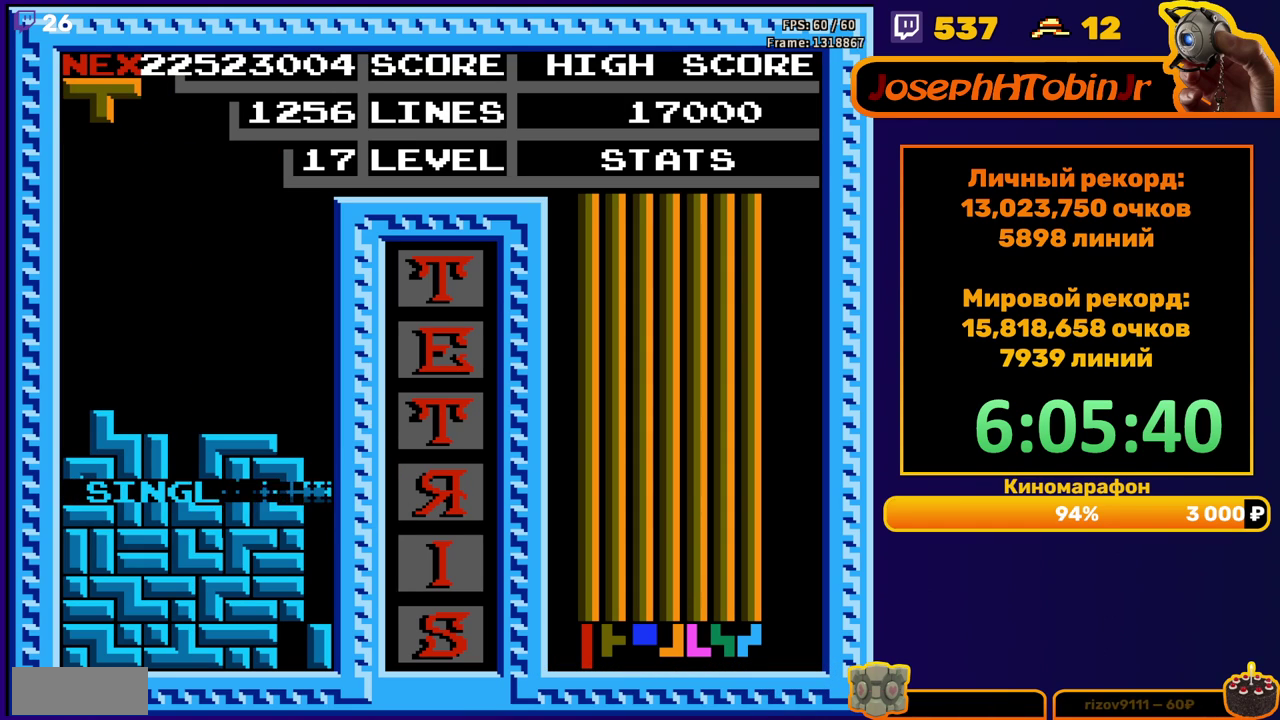
{"buttons": [], "events": [[333, "DPAD_RIGHT", "down"], [350, "A", "down"], [417, "DPAD_RIGHT", "up"], [433, "A", "up"]]}
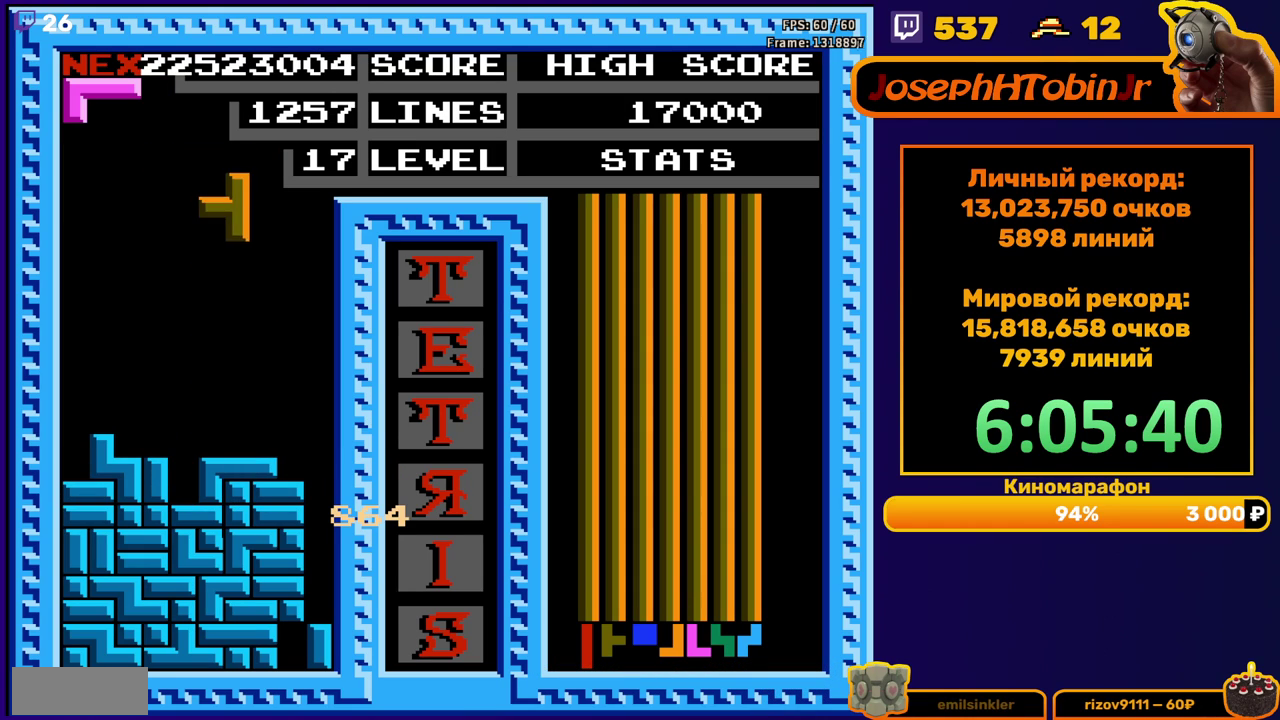
{"buttons": ["A", "DPAD_LEFT"], "events": [[17, "A", "down"], [100, "A", "up"], [117, "DPAD_DOWN", "down"], [367, "DPAD_DOWN", "up"], [417, "DPAD_LEFT", "down"], [433, "A", "down"]]}
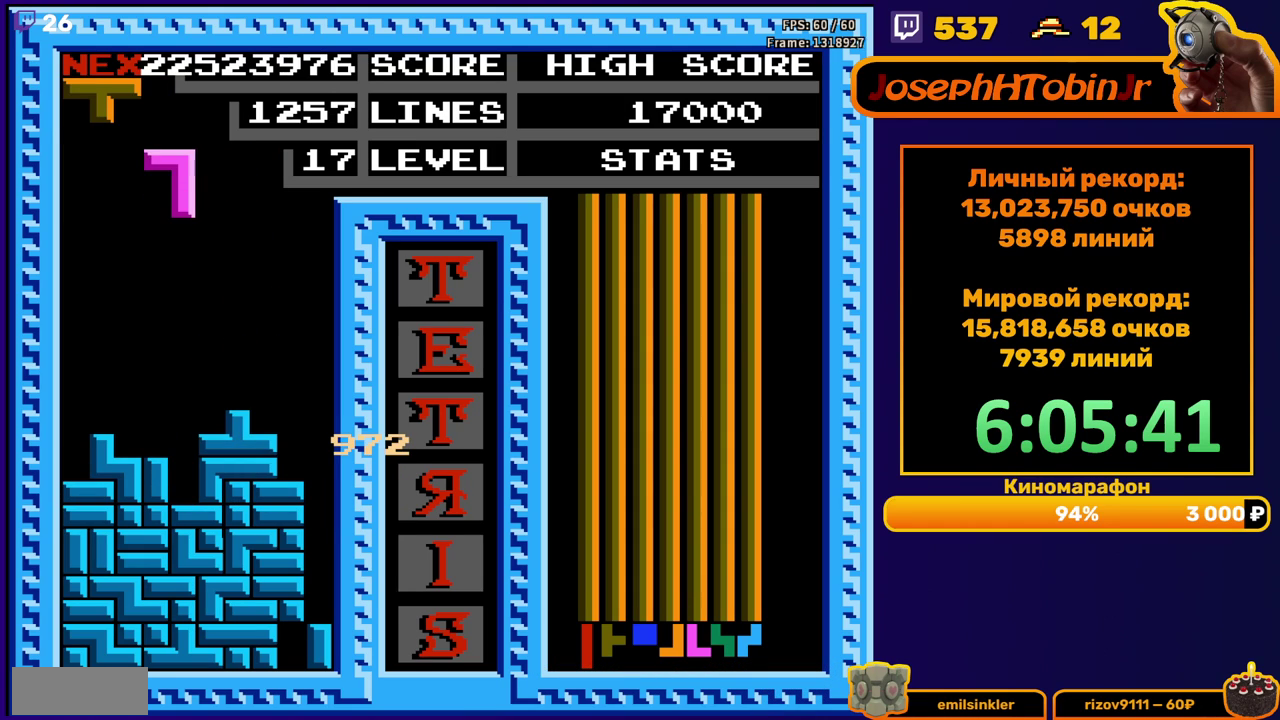
{"buttons": [], "events": [[17, "A", "up"], [17, "DPAD_LEFT", "up"], [167, "DPAD_DOWN", "down"], [433, "DPAD_DOWN", "up"]]}
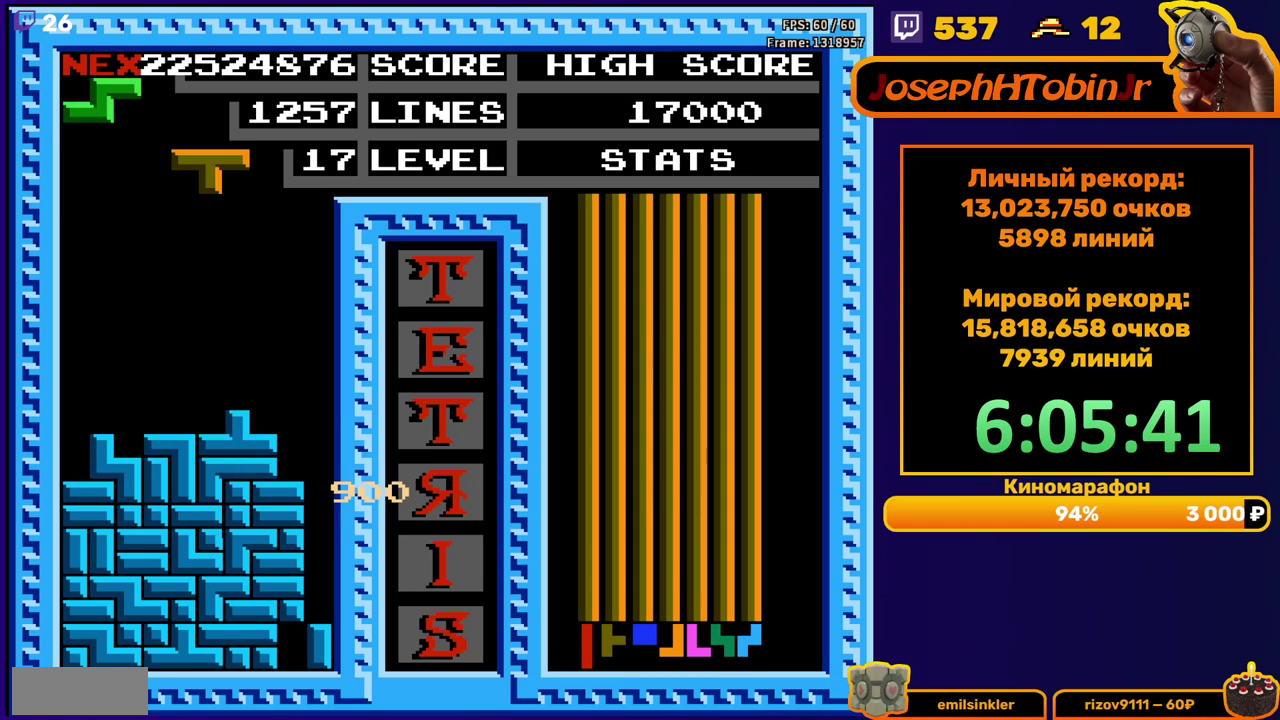
{"buttons": ["DPAD_DOWN"], "events": [[17, "DPAD_LEFT", "down"], [50, "B", "down"], [83, "DPAD_LEFT", "up"], [133, "B", "up"], [150, "DPAD_LEFT", "down"], [233, "DPAD_LEFT", "up"], [317, "DPAD_DOWN", "down"]]}
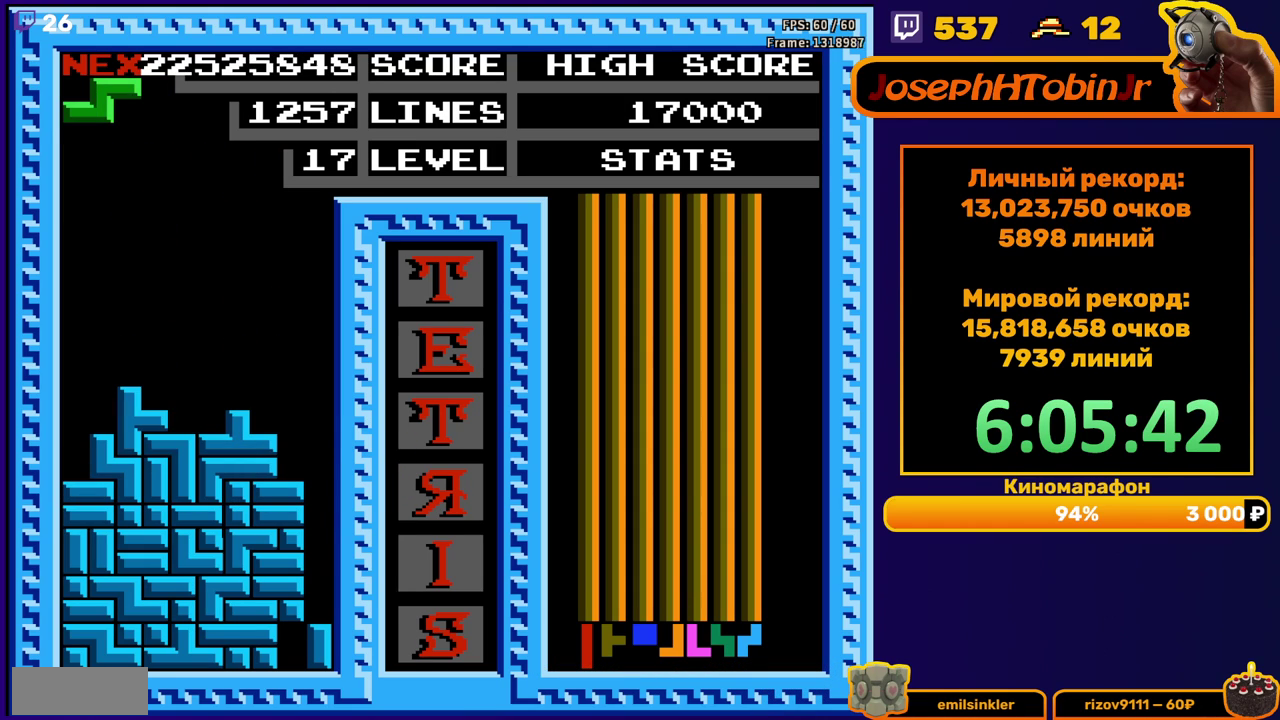
{"buttons": ["DPAD_DOWN"], "events": [[67, "DPAD_DOWN", "up"], [400, "DPAD_DOWN", "down"]]}
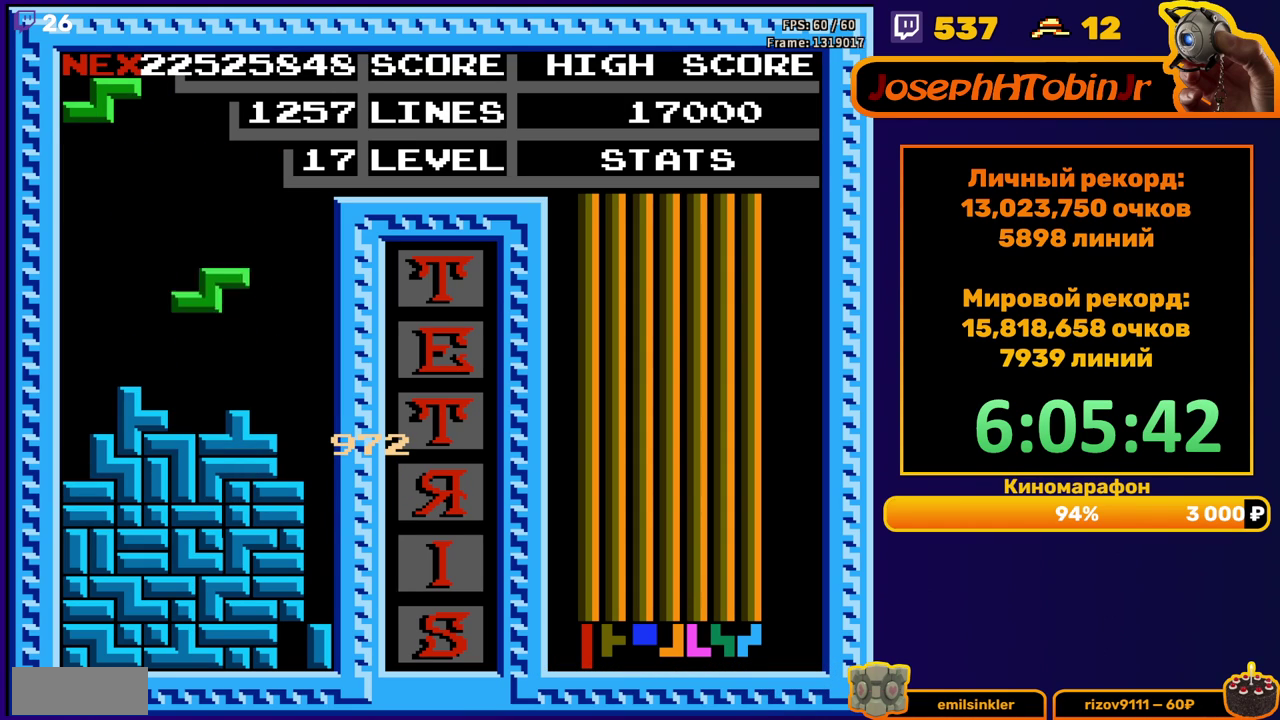
{"buttons": ["DPAD_RIGHT"], "events": [[150, "DPAD_DOWN", "up"], [200, "DPAD_RIGHT", "down"], [283, "A", "down"], [383, "A", "up"]]}
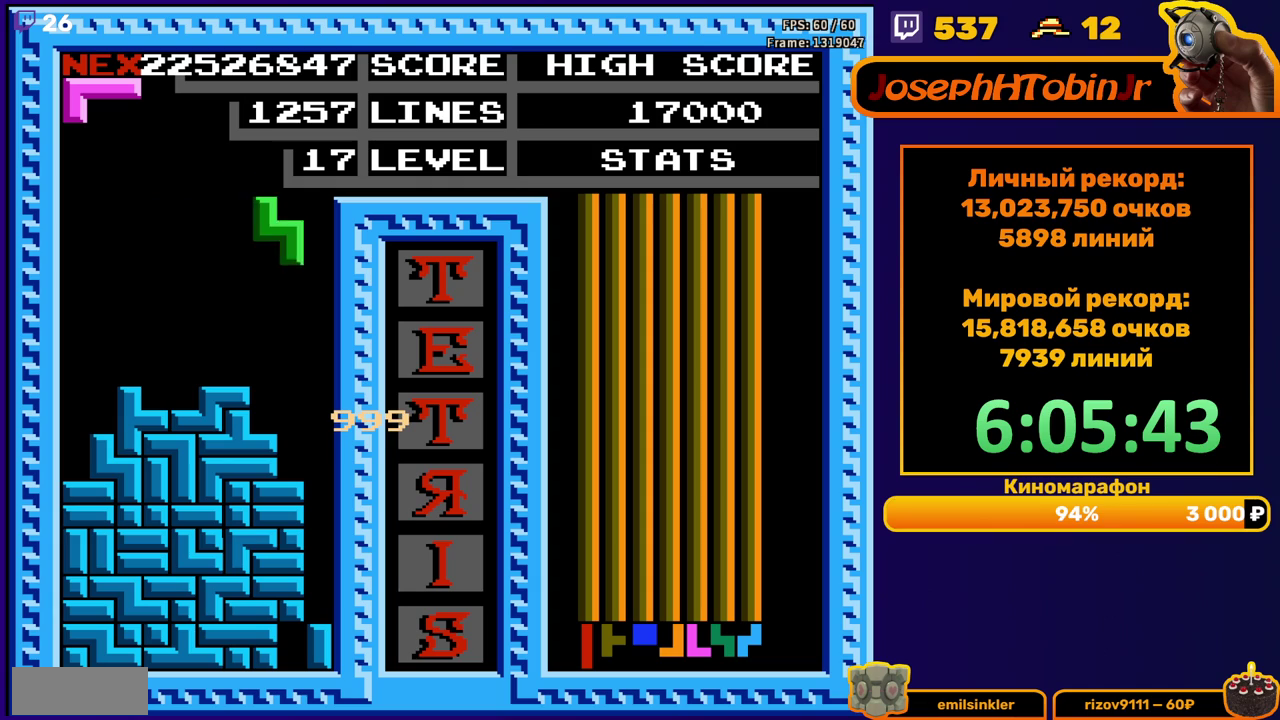
{"buttons": [], "events": [[133, "DPAD_RIGHT", "up"], [150, "DPAD_DOWN", "down"], [417, "DPAD_DOWN", "up"]]}
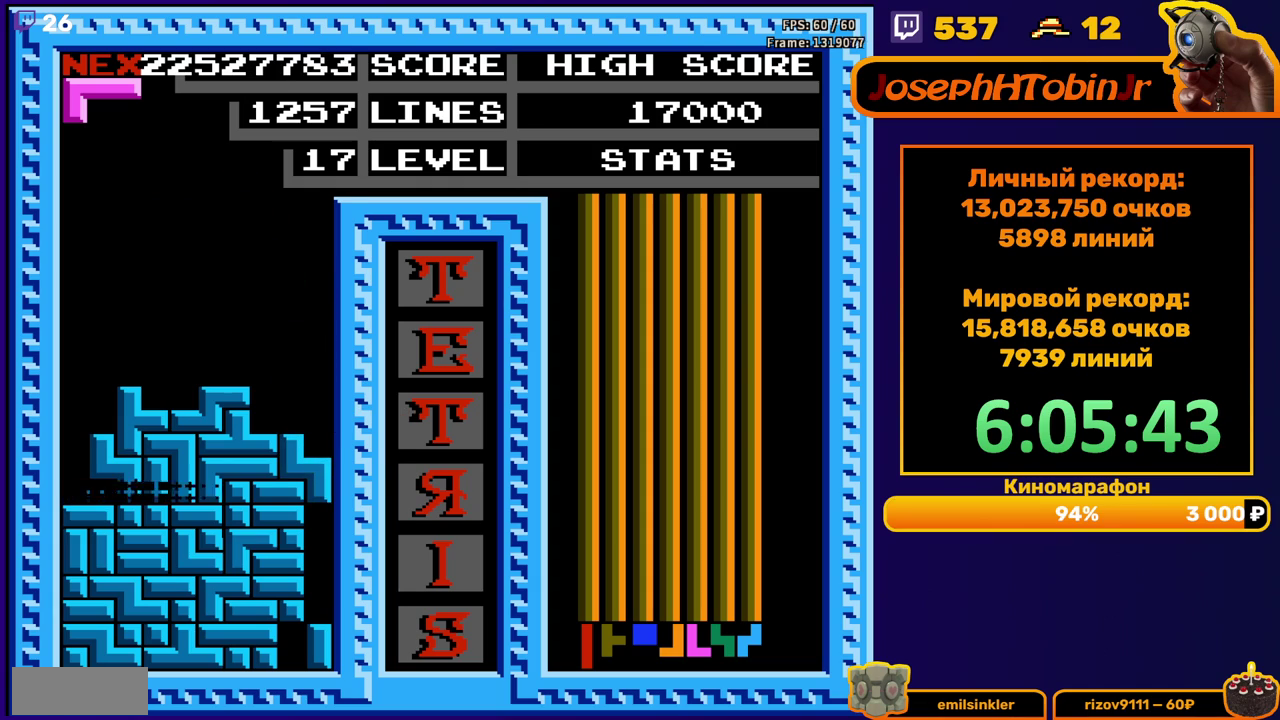
{"buttons": ["B"], "events": [[400, "DPAD_LEFT", "down"], [417, "B", "down"], [467, "DPAD_LEFT", "up"]]}
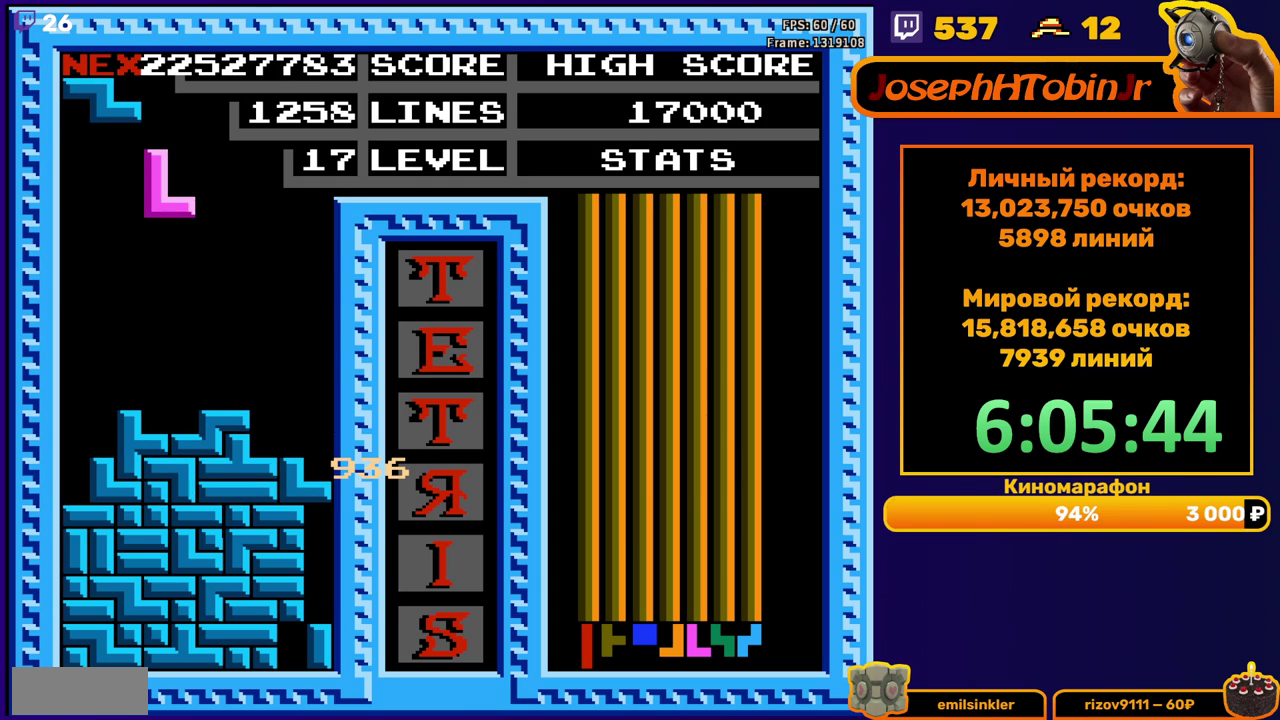
{"buttons": [], "events": [[17, "B", "up"]]}